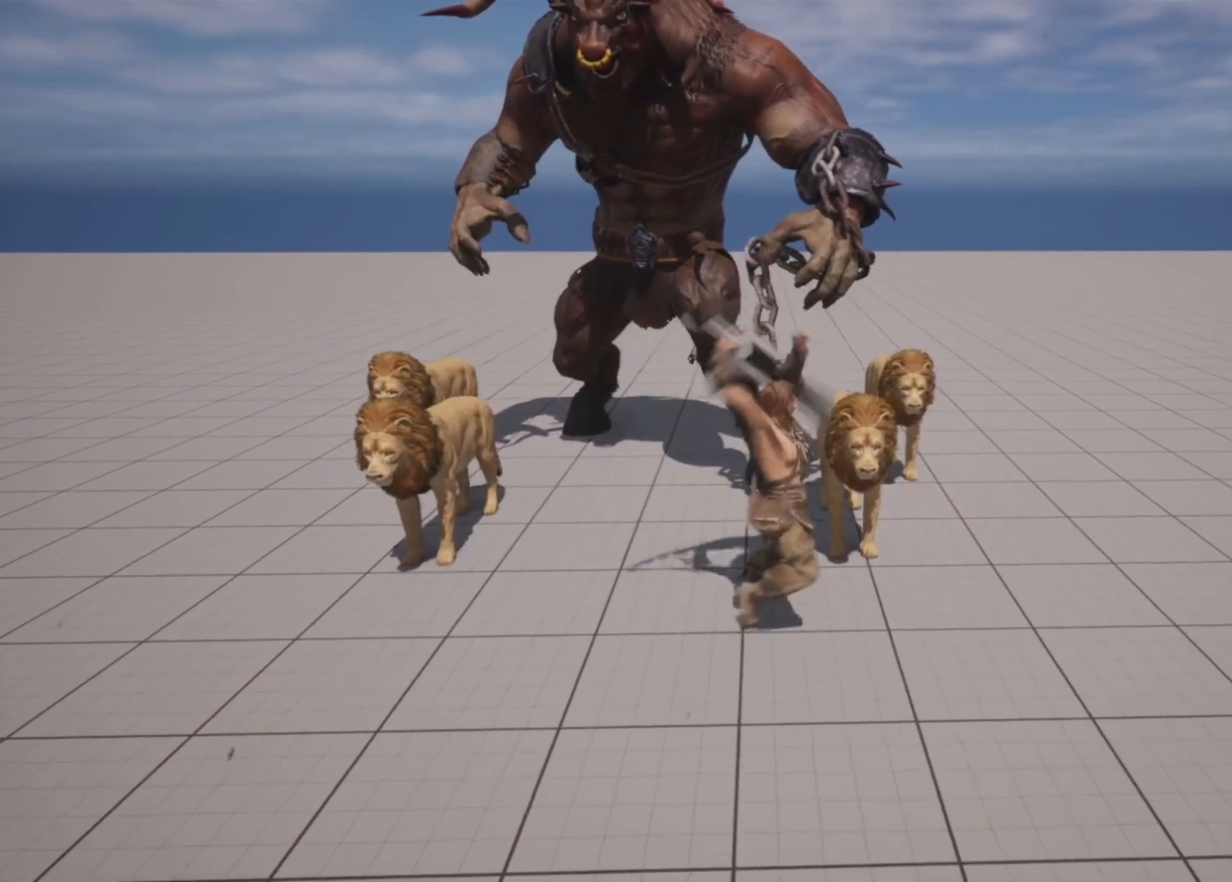
Gameplay with a controller (PlayStation layout); each line is a JSON object with the inputs held at the frame after it. "events" lists button and stick changes between this image and that frame as [ms after this image, input, new state], when the widget could be followed in between. Not read: right_stick.
{"buttons": [], "left_stick": "center", "events": []}
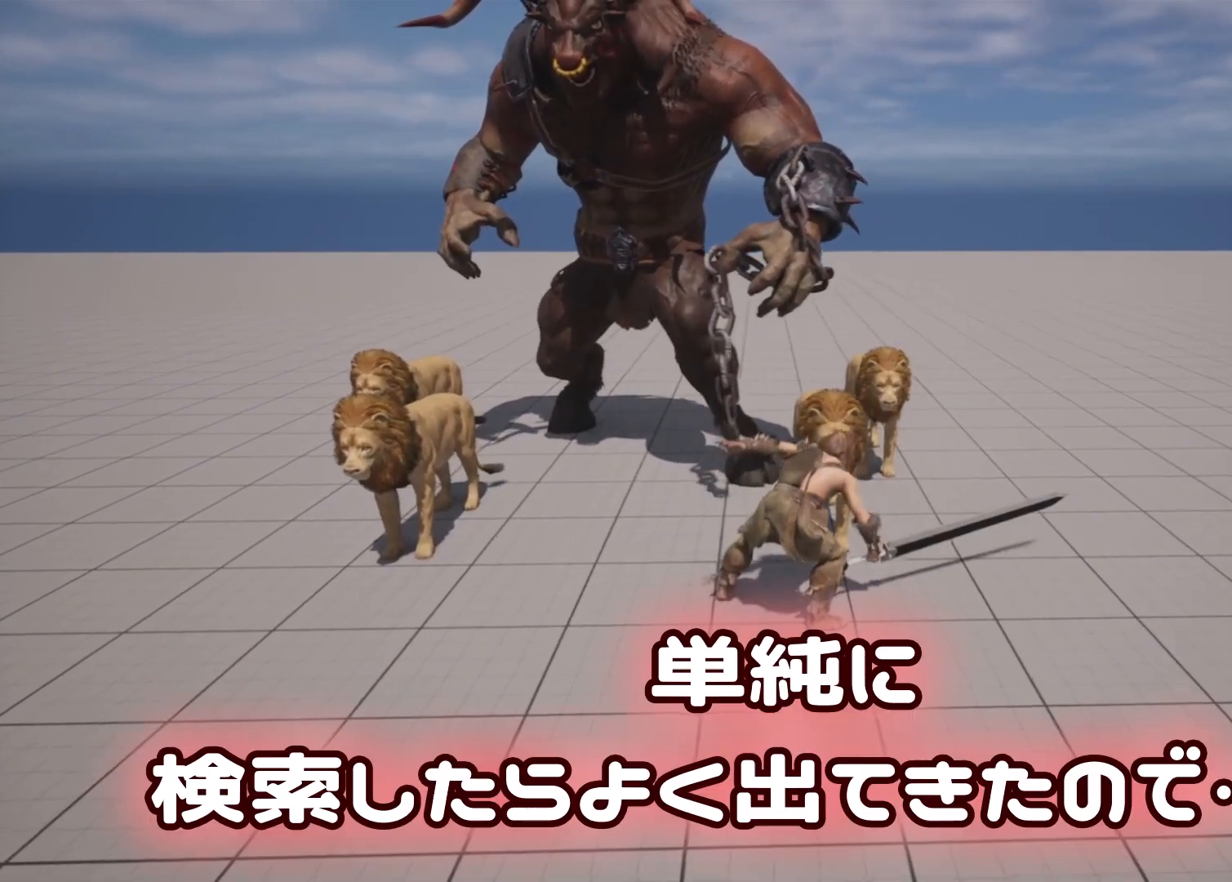
{"buttons": [], "left_stick": "down-right", "events": [[167, "left_stick", "down-right"]]}
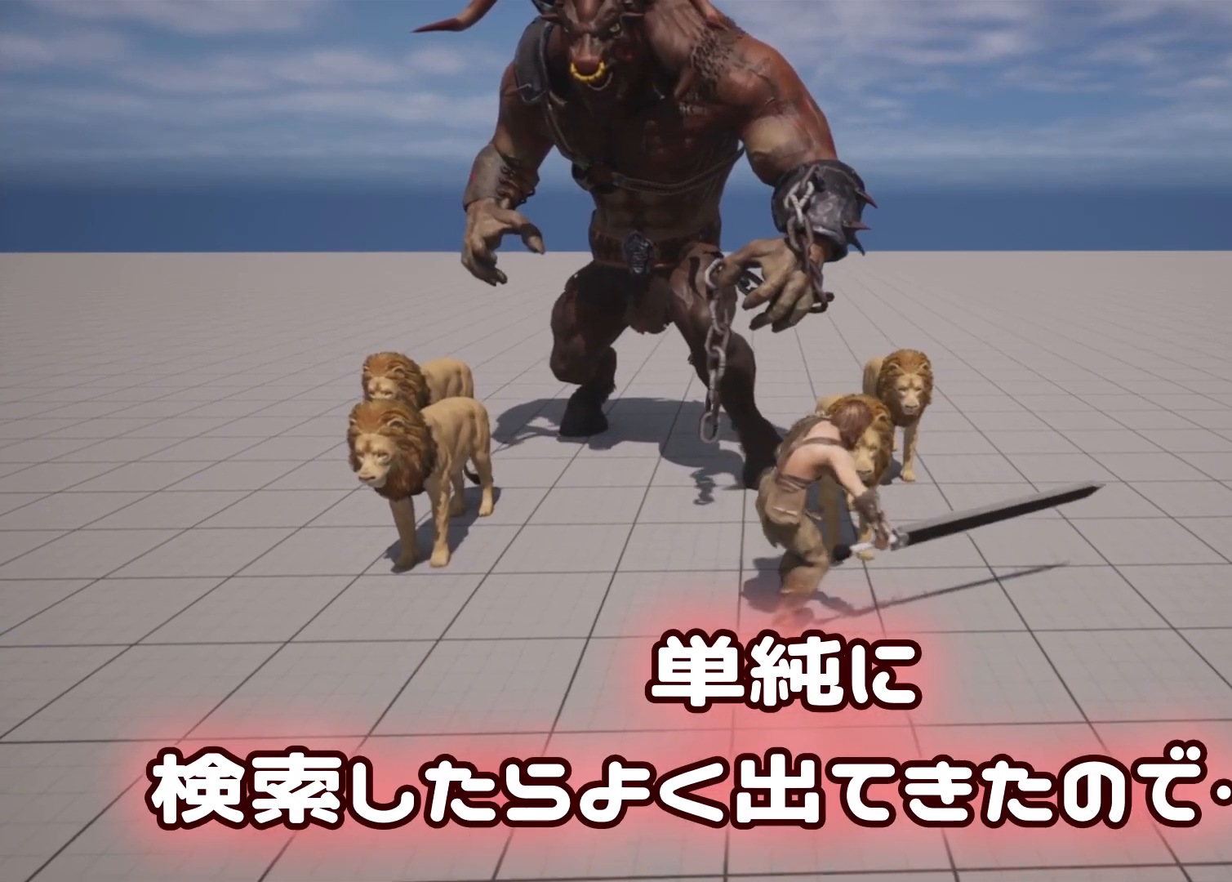
{"buttons": [], "left_stick": "down-right", "events": []}
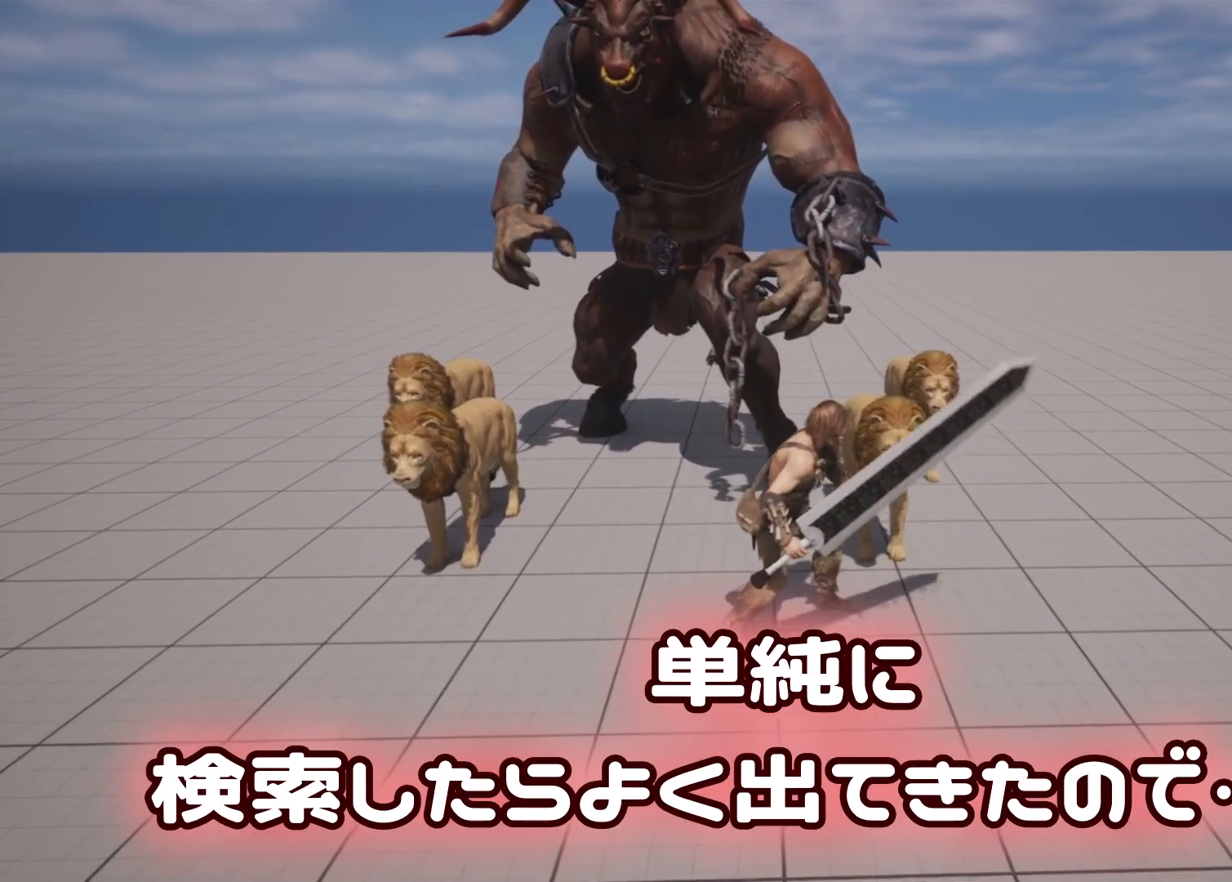
{"buttons": [], "left_stick": "down-right", "events": []}
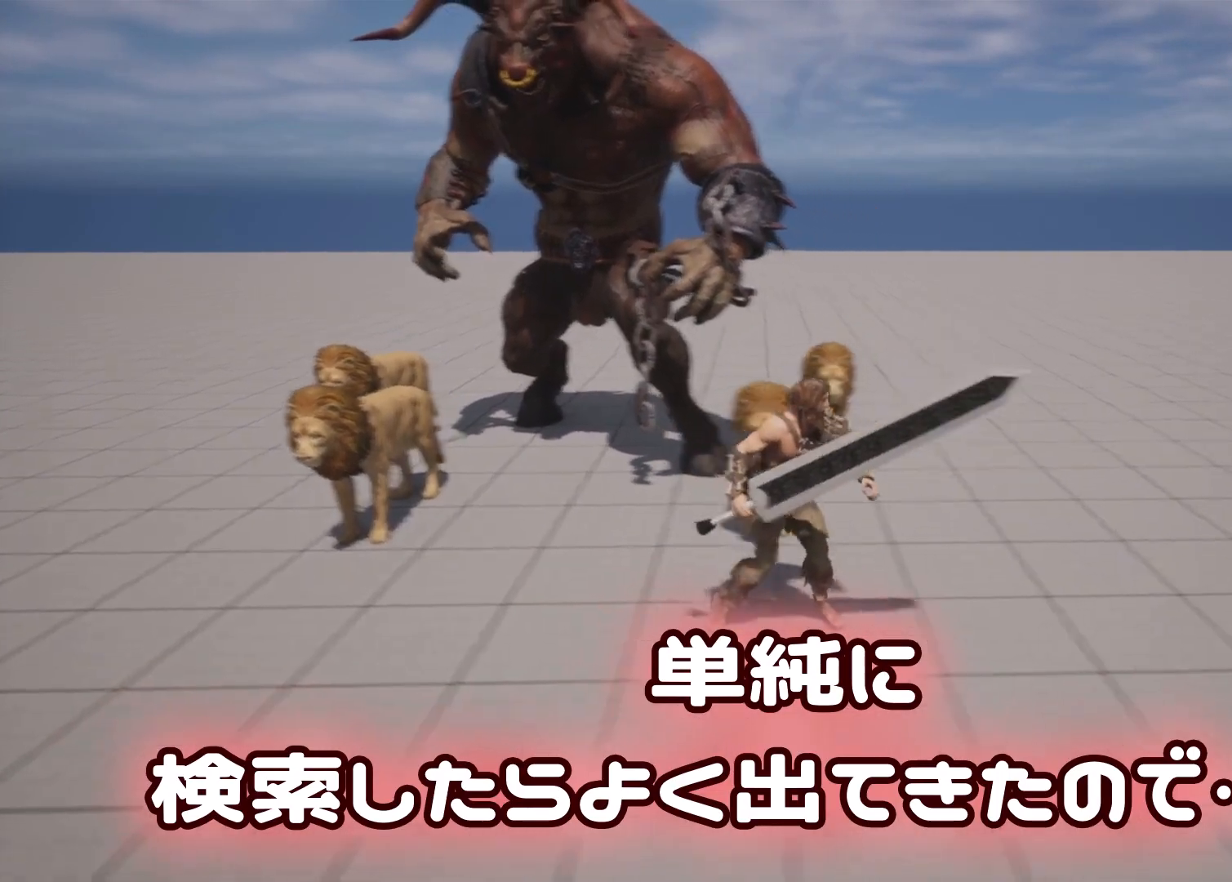
{"buttons": [], "left_stick": "center", "events": [[50, "left_stick", "up-right"], [250, "left_stick", "up-left"], [317, "SQUARE", "down"], [450, "SQUARE", "up"], [483, "left_stick", "center"]]}
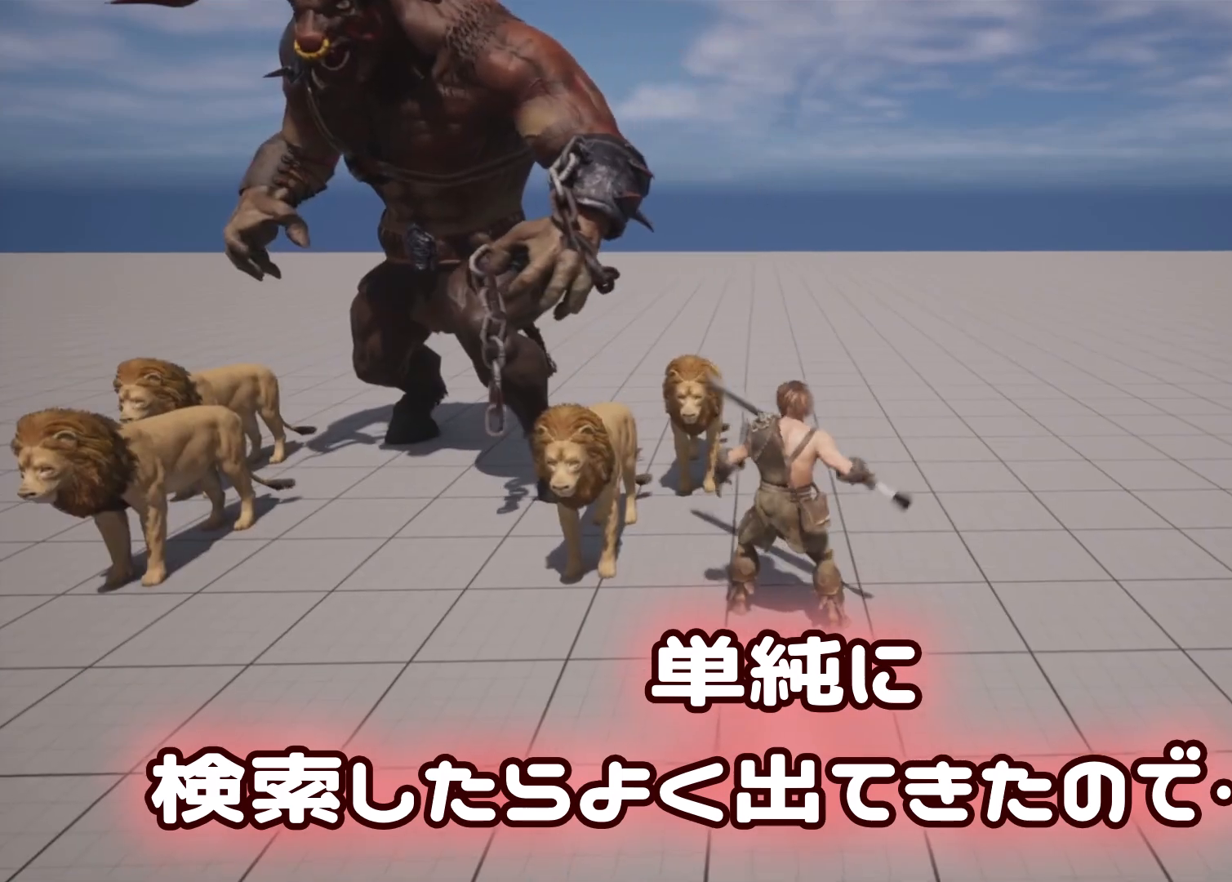
{"buttons": [], "left_stick": "center", "events": []}
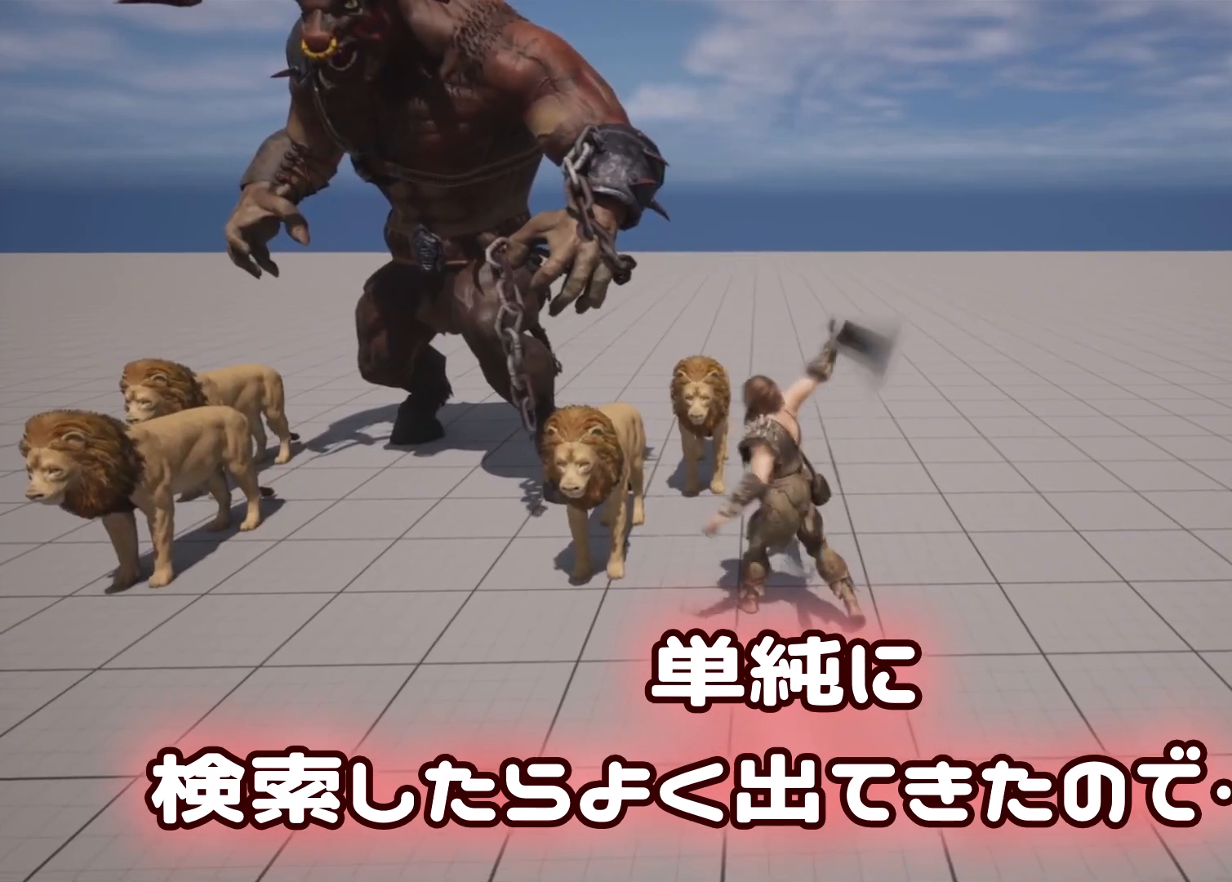
{"buttons": ["SQUARE"], "left_stick": "center", "events": [[83, "SQUARE", "down"], [167, "SQUARE", "up"], [283, "SQUARE", "down"], [400, "SQUARE", "up"], [483, "SQUARE", "down"]]}
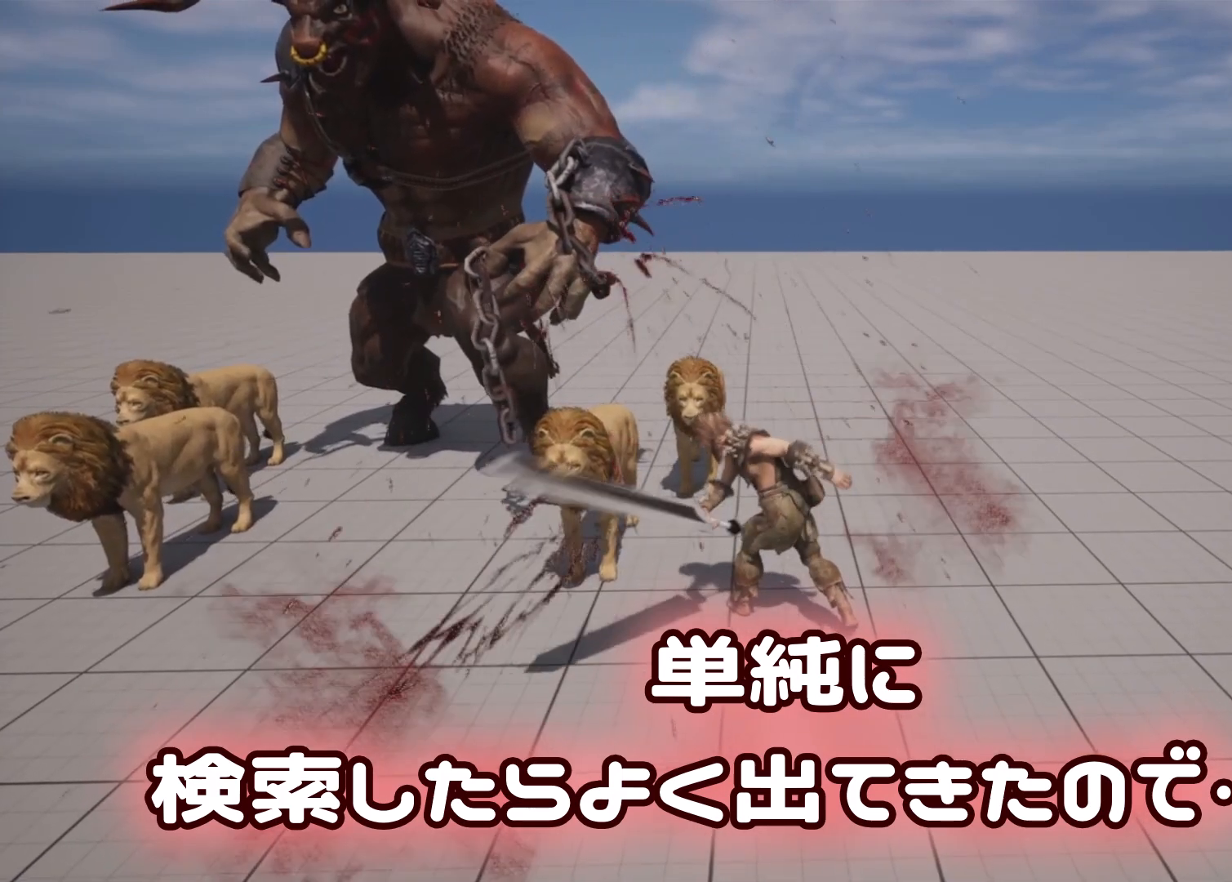
{"buttons": [], "left_stick": "center", "events": [[100, "SQUARE", "up"], [333, "SQUARE", "down"], [467, "SQUARE", "up"]]}
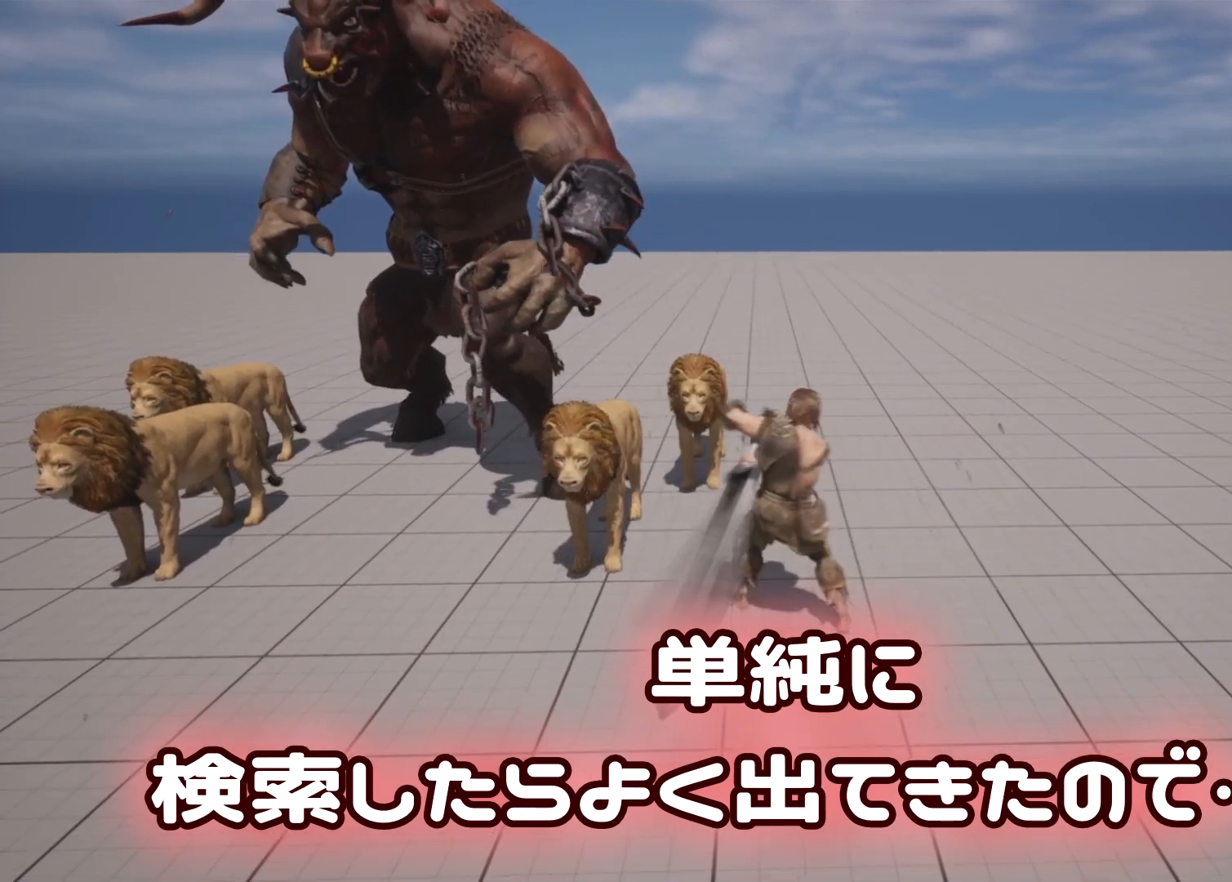
{"buttons": [], "left_stick": "center", "events": [[100, "SQUARE", "down"], [183, "SQUARE", "up"], [267, "SQUARE", "down"], [400, "SQUARE", "up"]]}
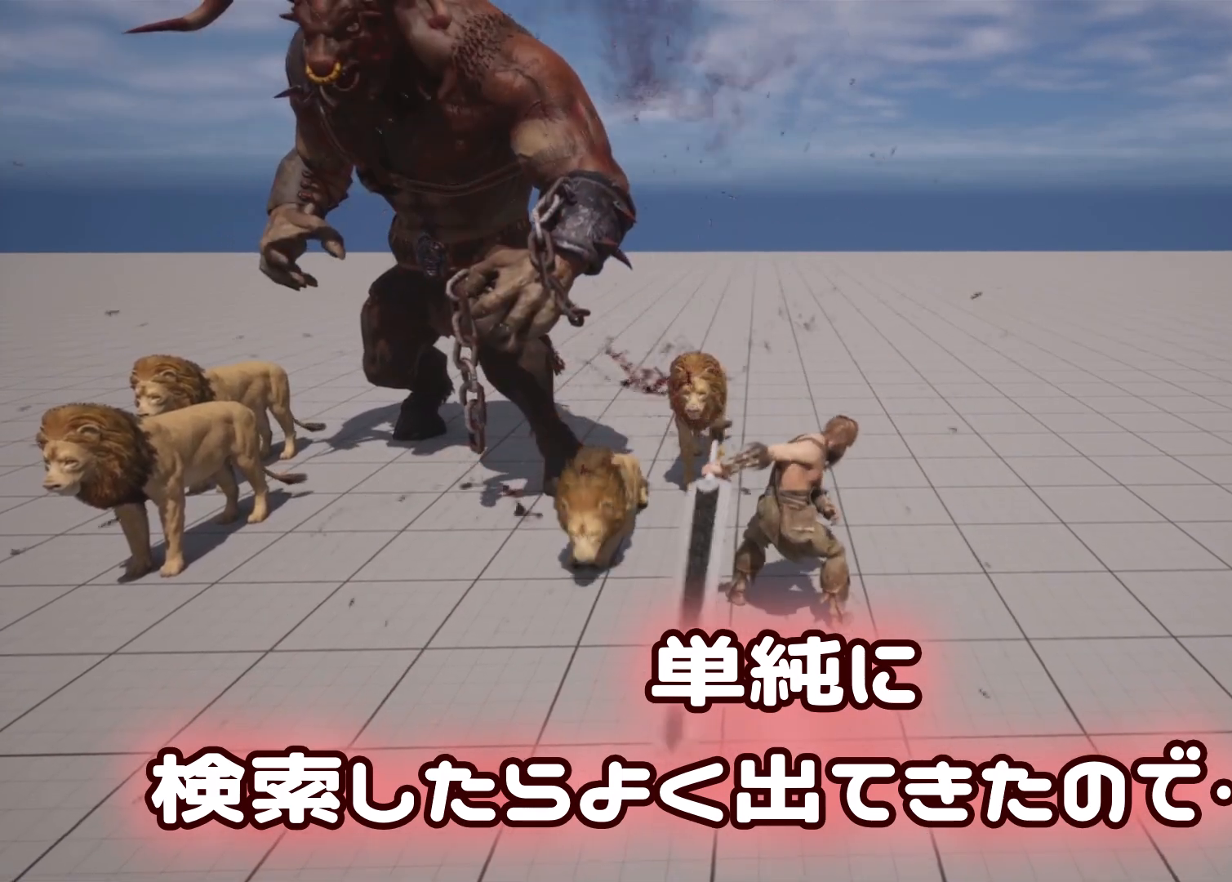
{"buttons": ["SQUARE"], "left_stick": "center", "events": [[250, "SQUARE", "down"]]}
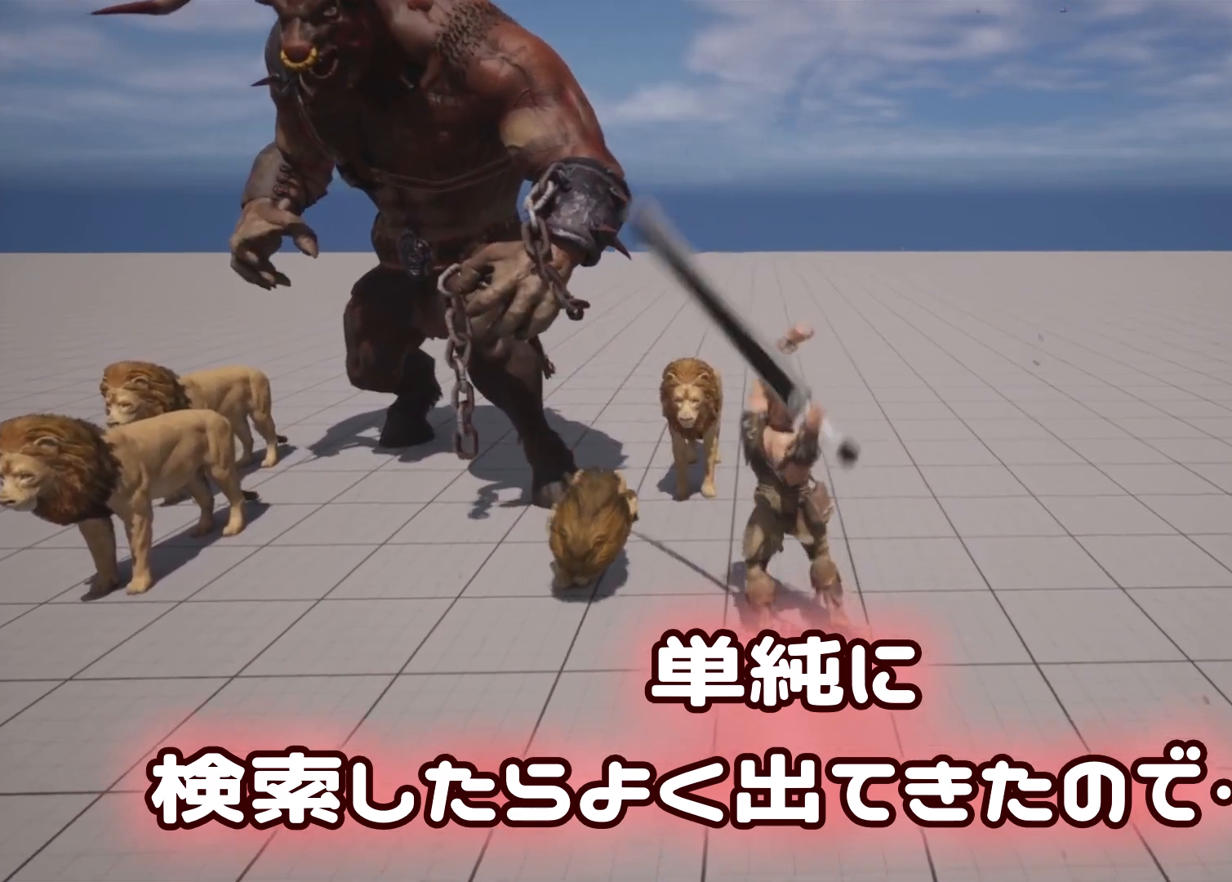
{"buttons": ["SQUARE"], "left_stick": "center", "events": []}
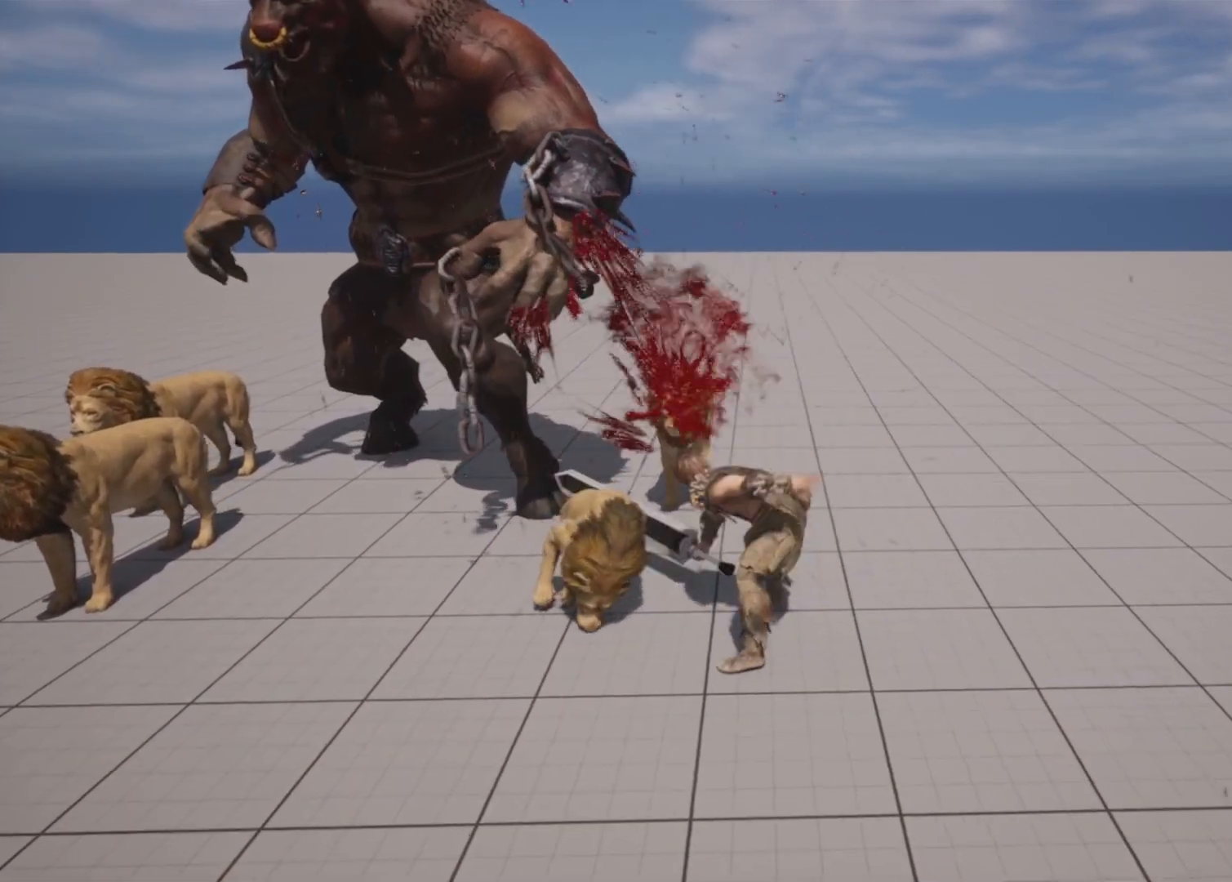
{"buttons": [], "left_stick": "center", "events": [[417, "SQUARE", "up"]]}
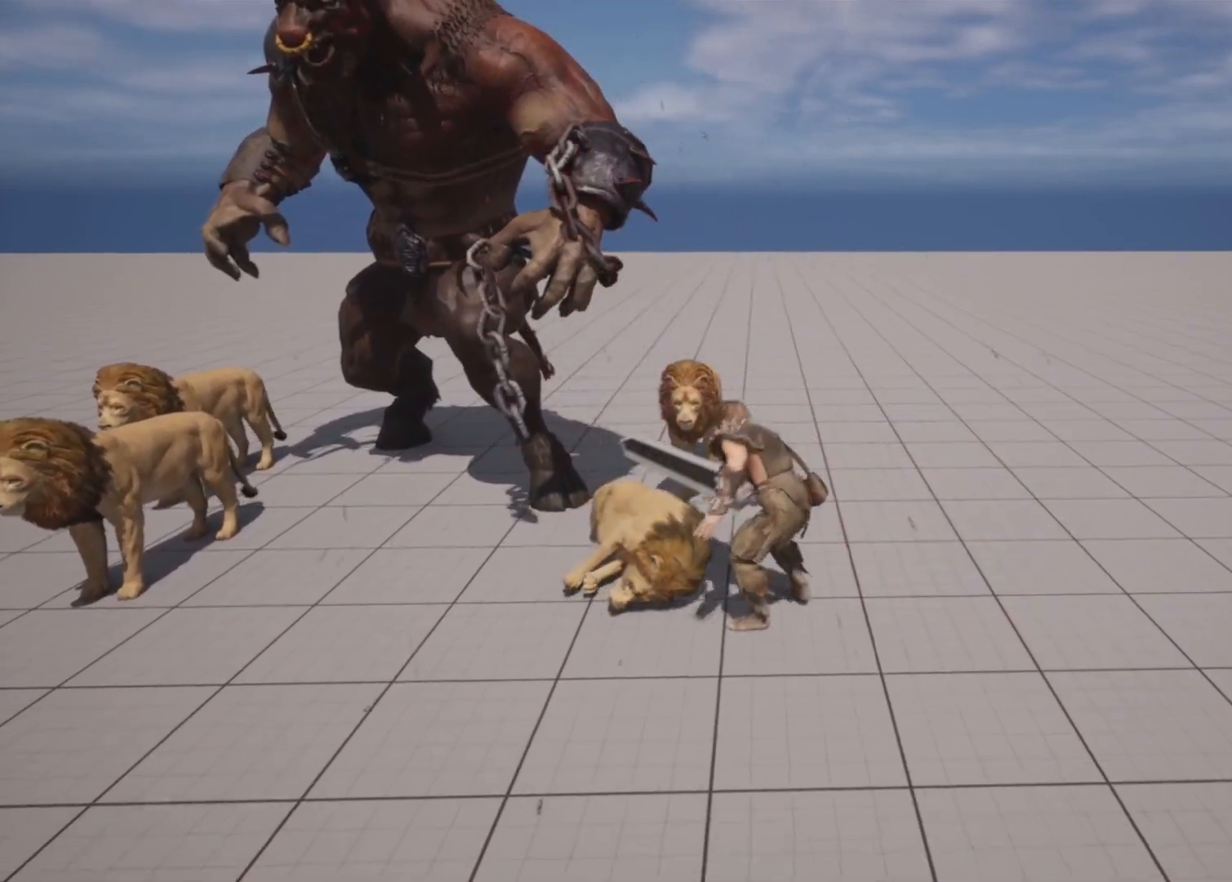
{"buttons": [], "left_stick": "up-left", "events": [[33, "left_stick", "up-left"]]}
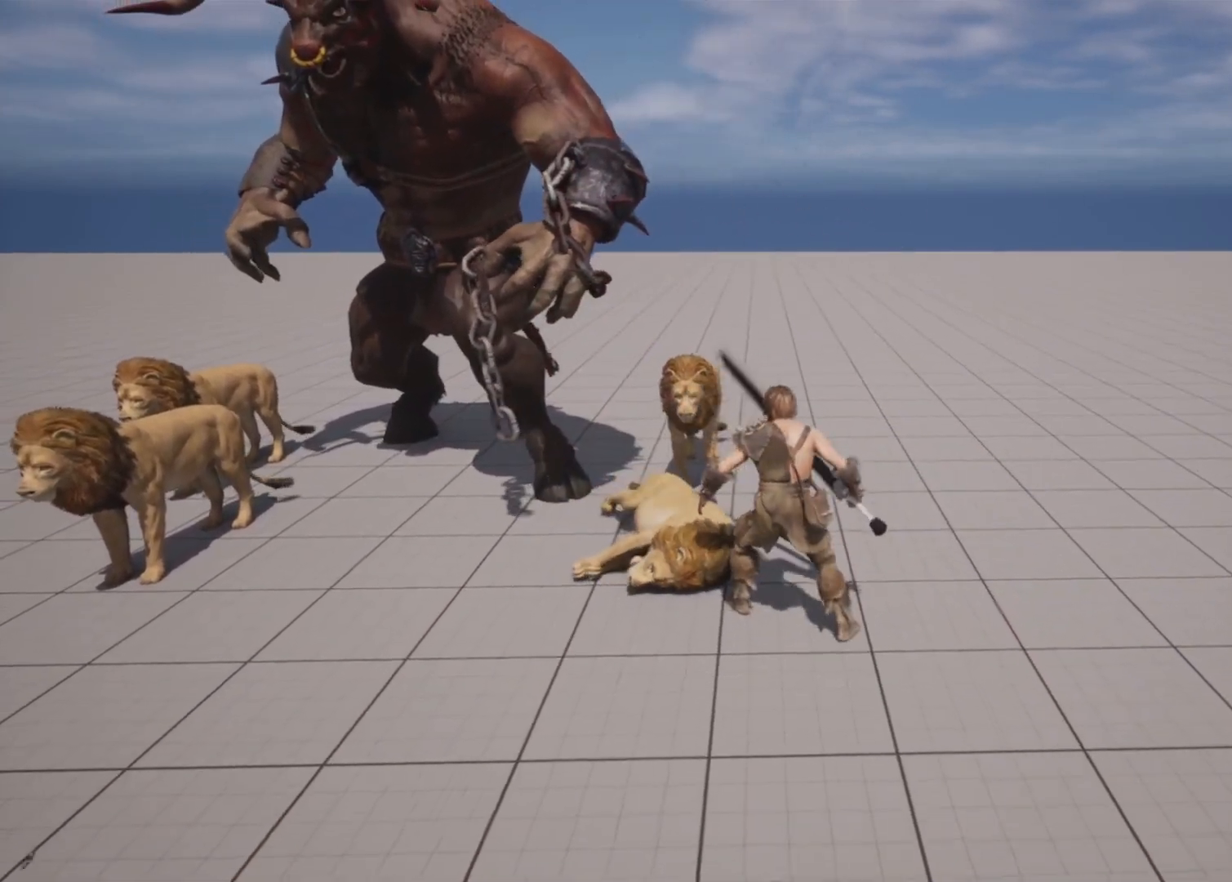
{"buttons": [], "left_stick": "up-left", "events": []}
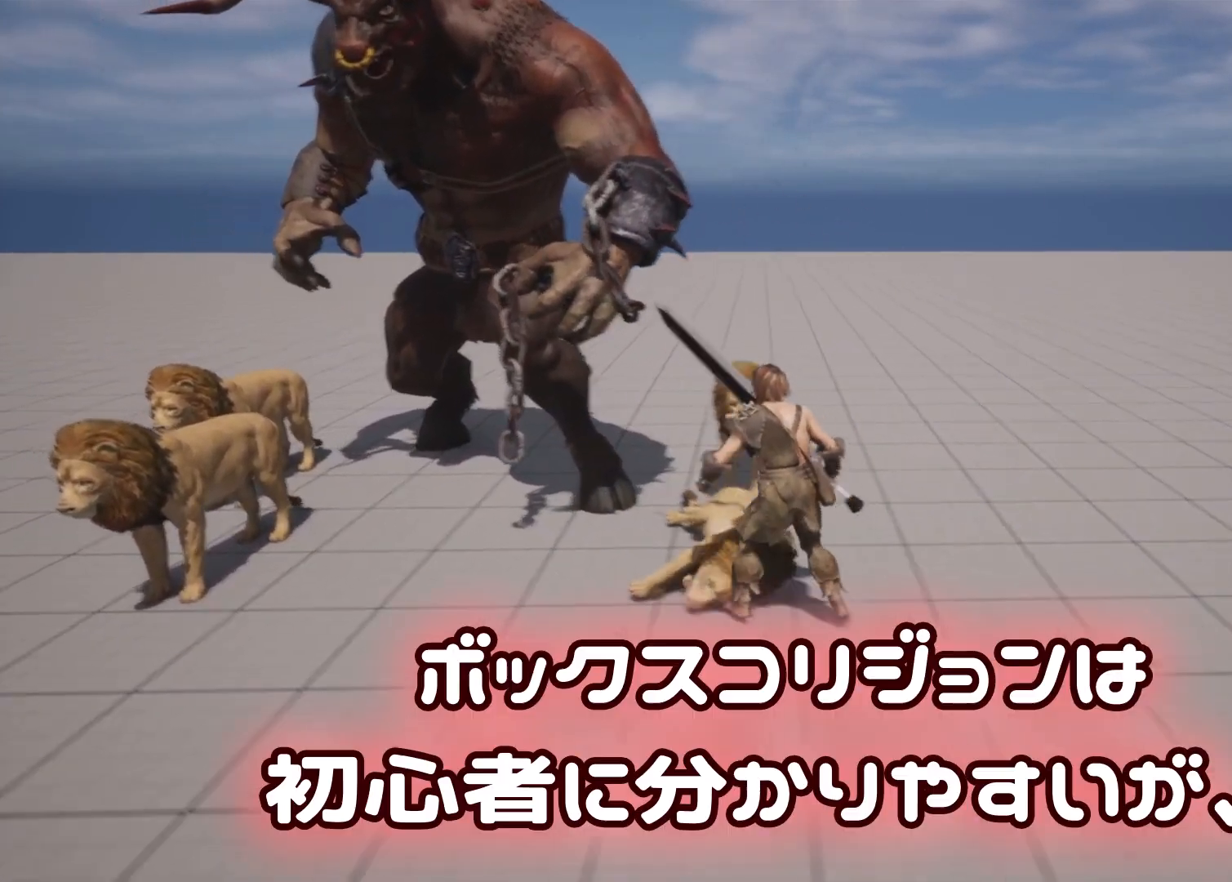
{"buttons": [], "left_stick": "center", "events": [[83, "SQUARE", "down"], [167, "left_stick", "center"], [233, "SQUARE", "up"], [317, "SQUARE", "down"], [433, "SQUARE", "up"]]}
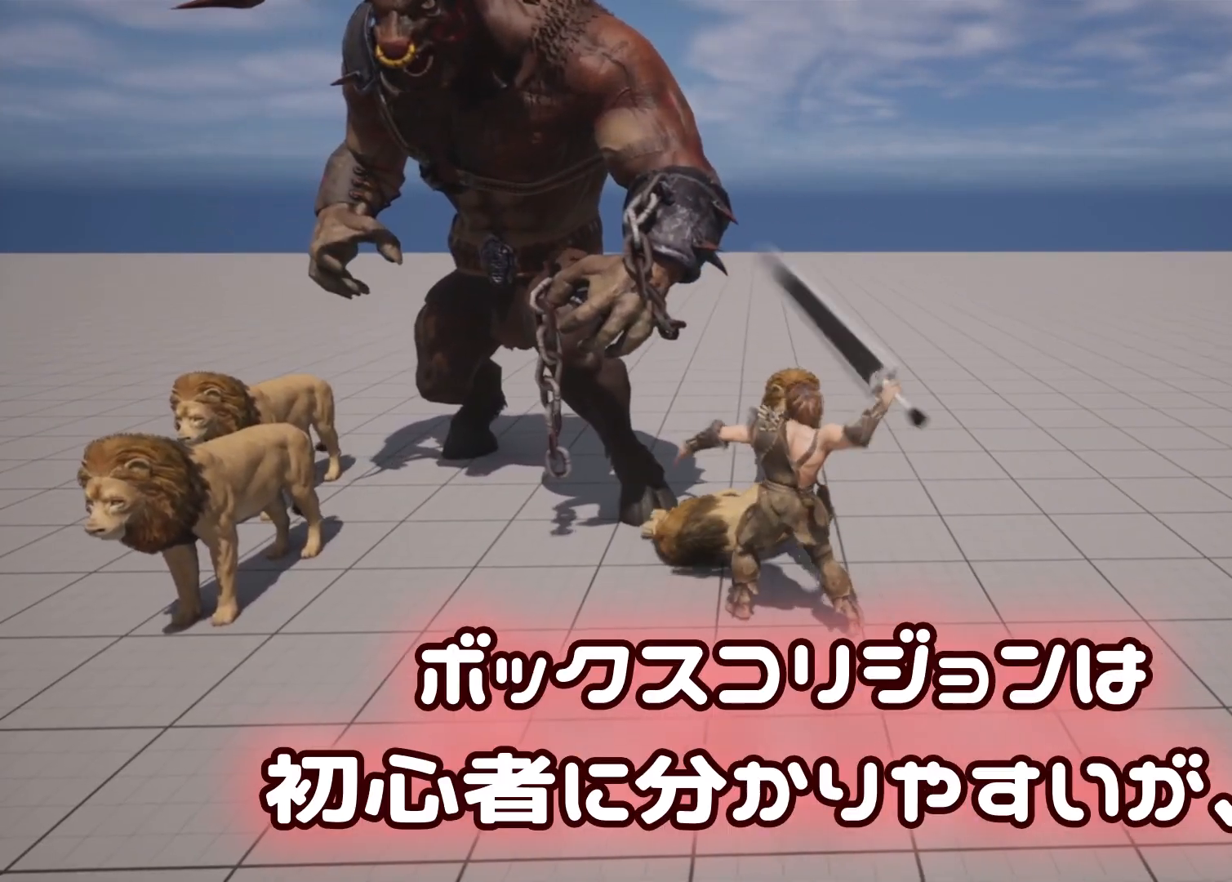
{"buttons": [], "left_stick": "center", "events": [[333, "SQUARE", "down"], [483, "SQUARE", "up"]]}
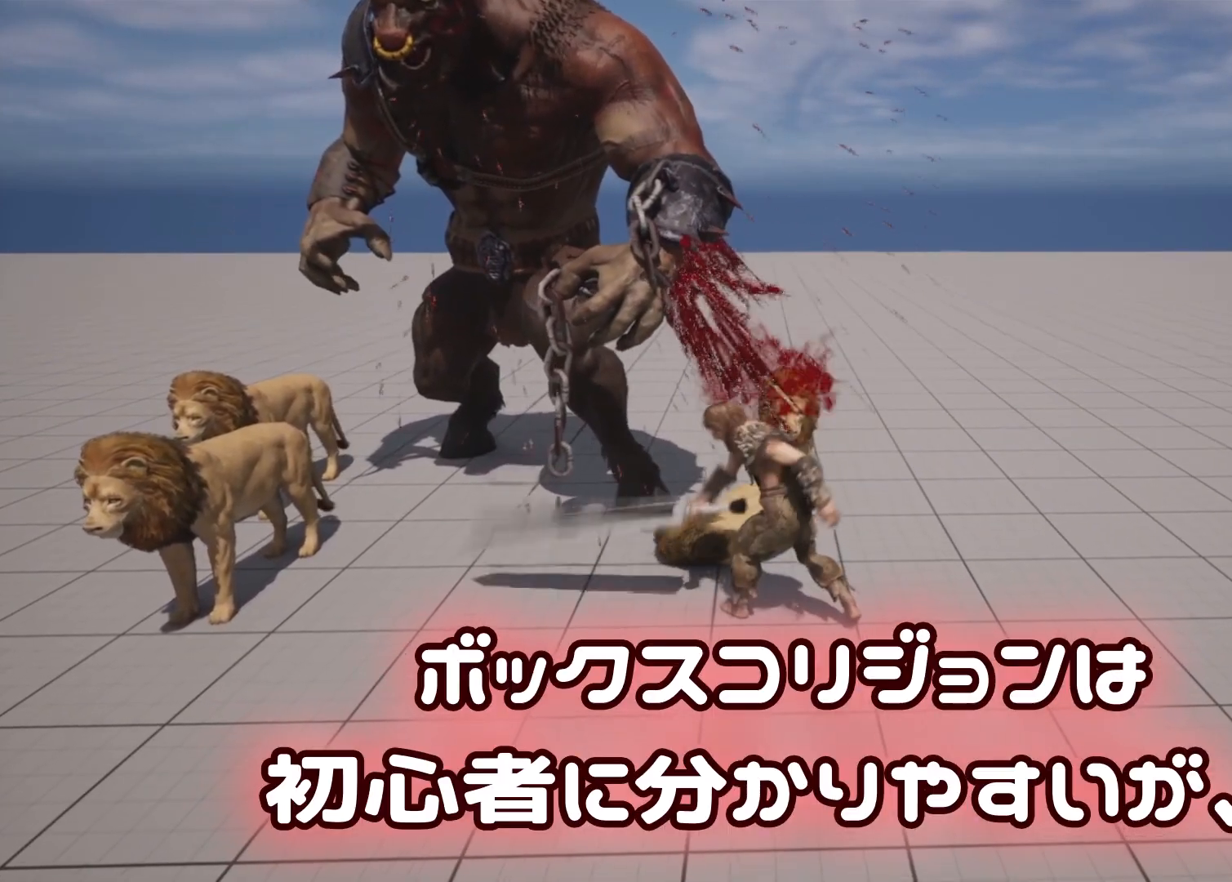
{"buttons": [], "left_stick": "center", "events": [[33, "SQUARE", "down"], [217, "SQUARE", "up"]]}
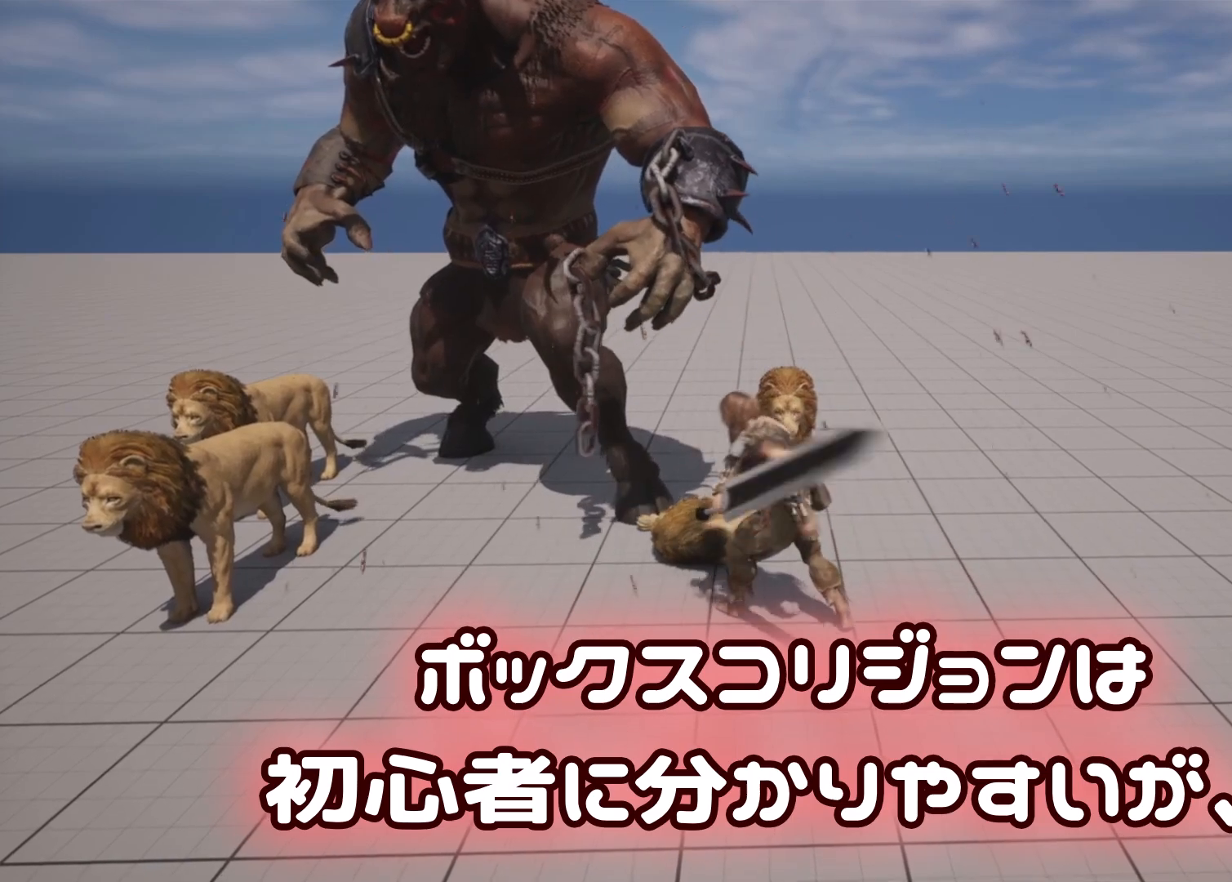
{"buttons": [], "left_stick": "center", "events": [[317, "SQUARE", "down"], [450, "SQUARE", "up"]]}
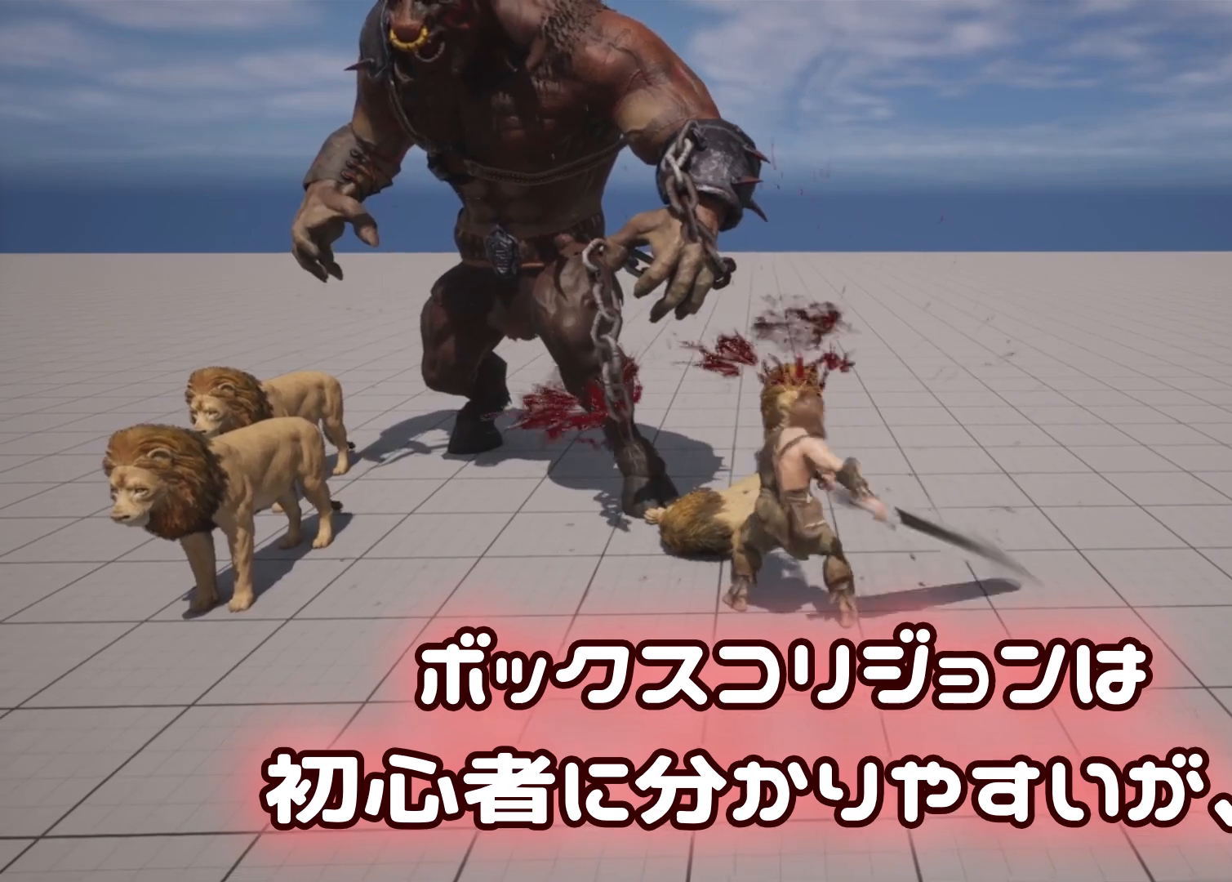
{"buttons": [], "left_stick": "center", "events": [[50, "SQUARE", "down"], [217, "SQUARE", "up"]]}
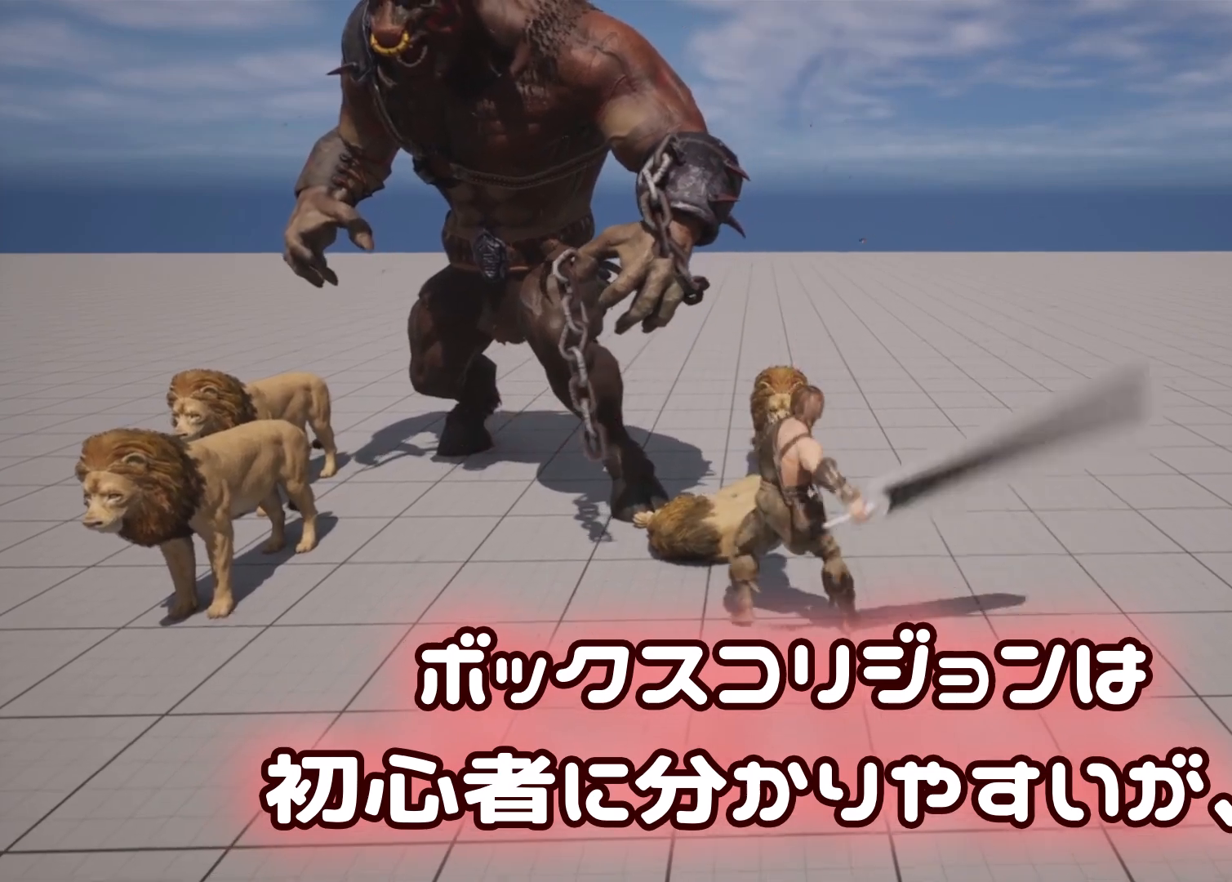
{"buttons": [], "left_stick": "center", "events": []}
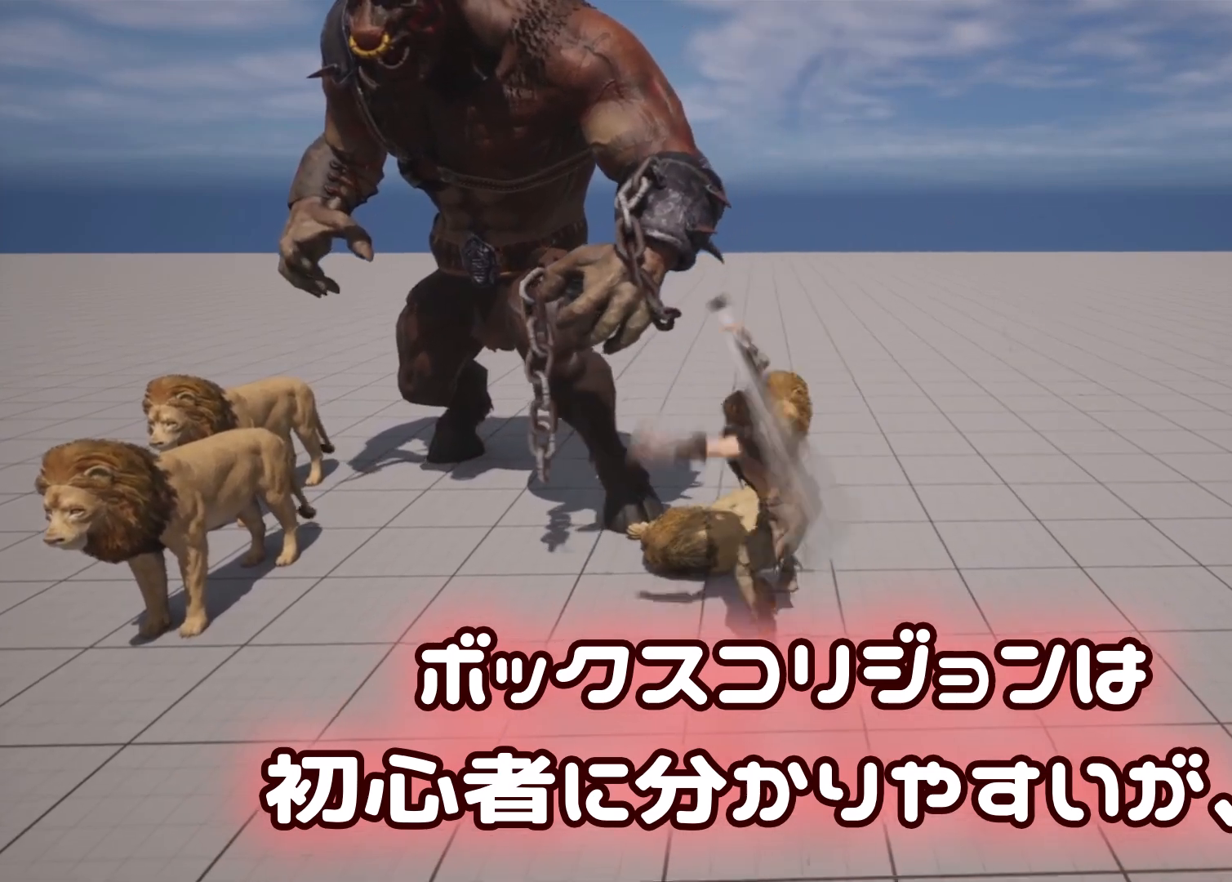
{"buttons": [], "left_stick": "center", "events": []}
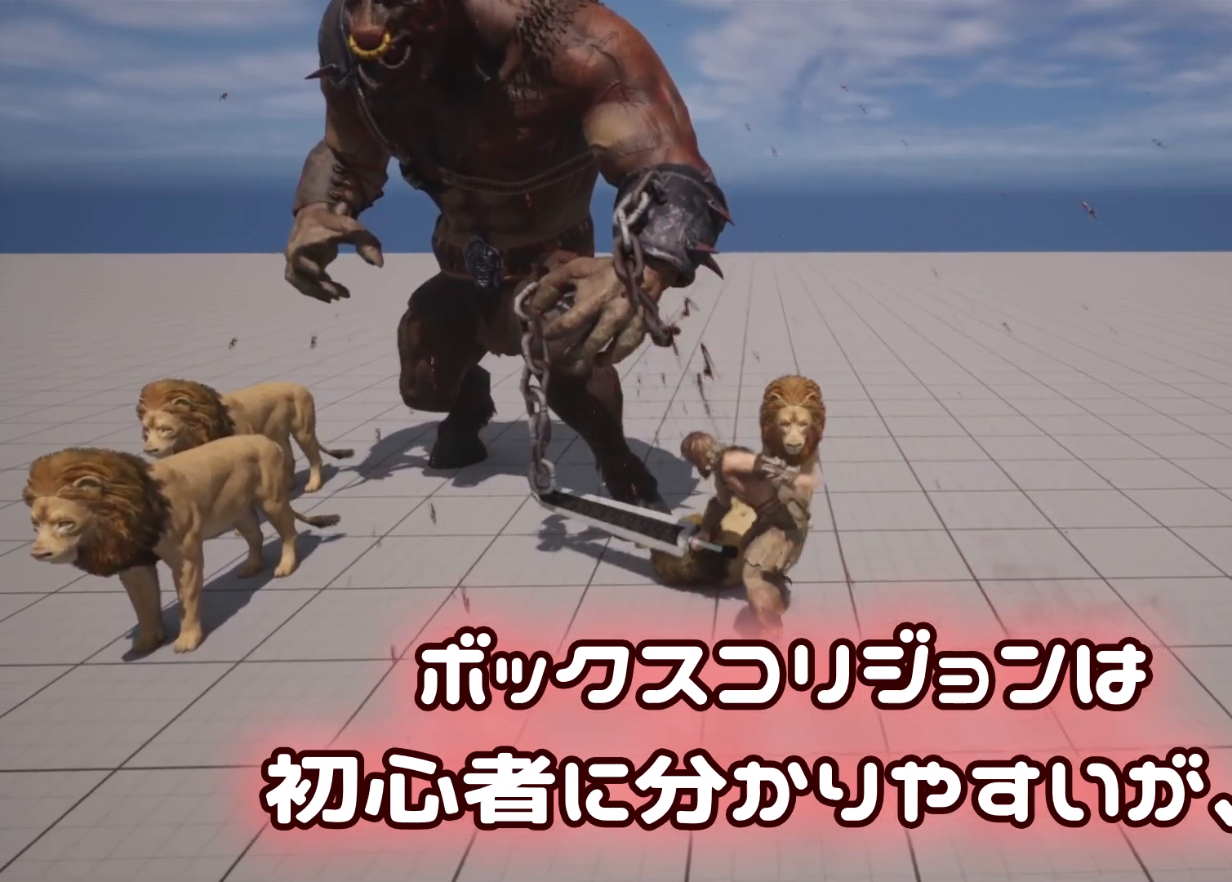
{"buttons": [], "left_stick": "down-left", "events": [[183, "left_stick", "down-left"]]}
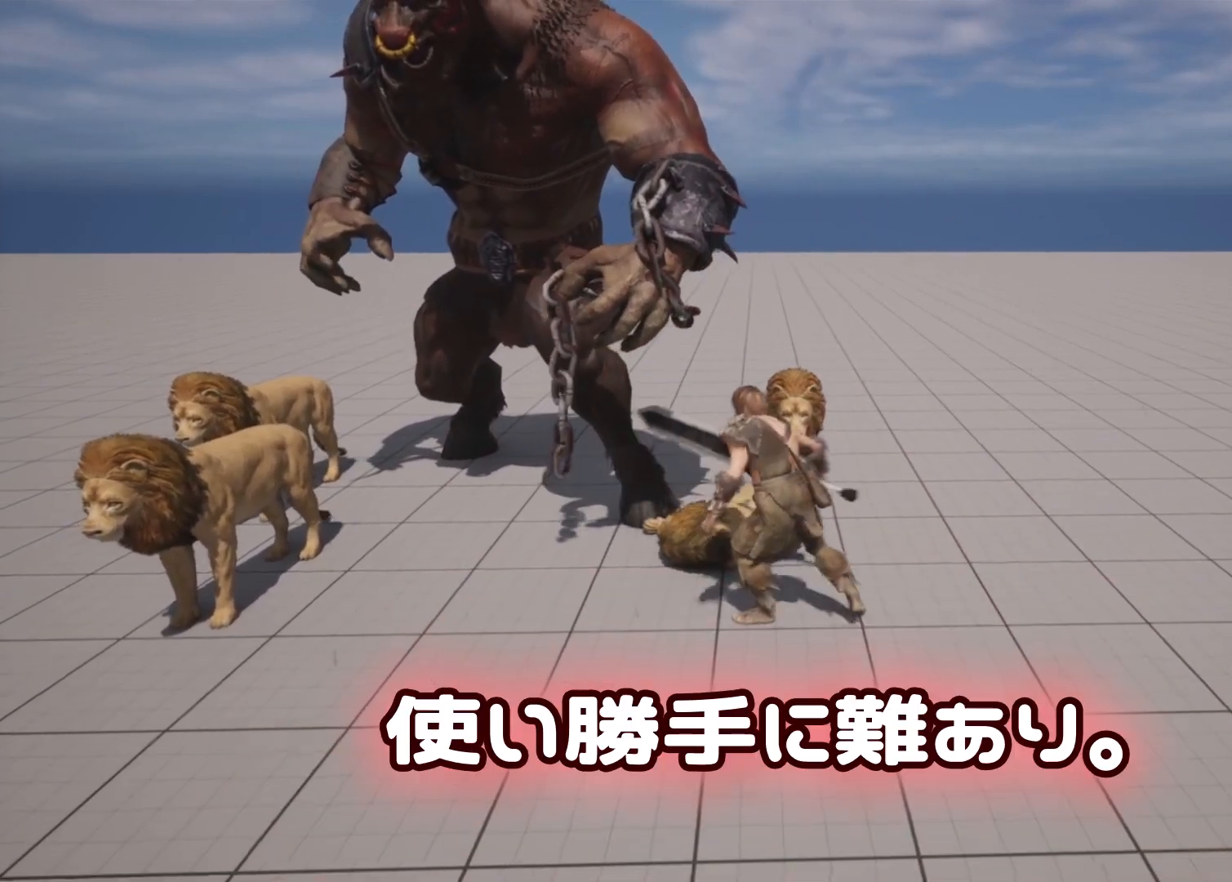
{"buttons": [], "left_stick": "up-left", "events": [[167, "left_stick", "left"], [400, "left_stick", "up-left"]]}
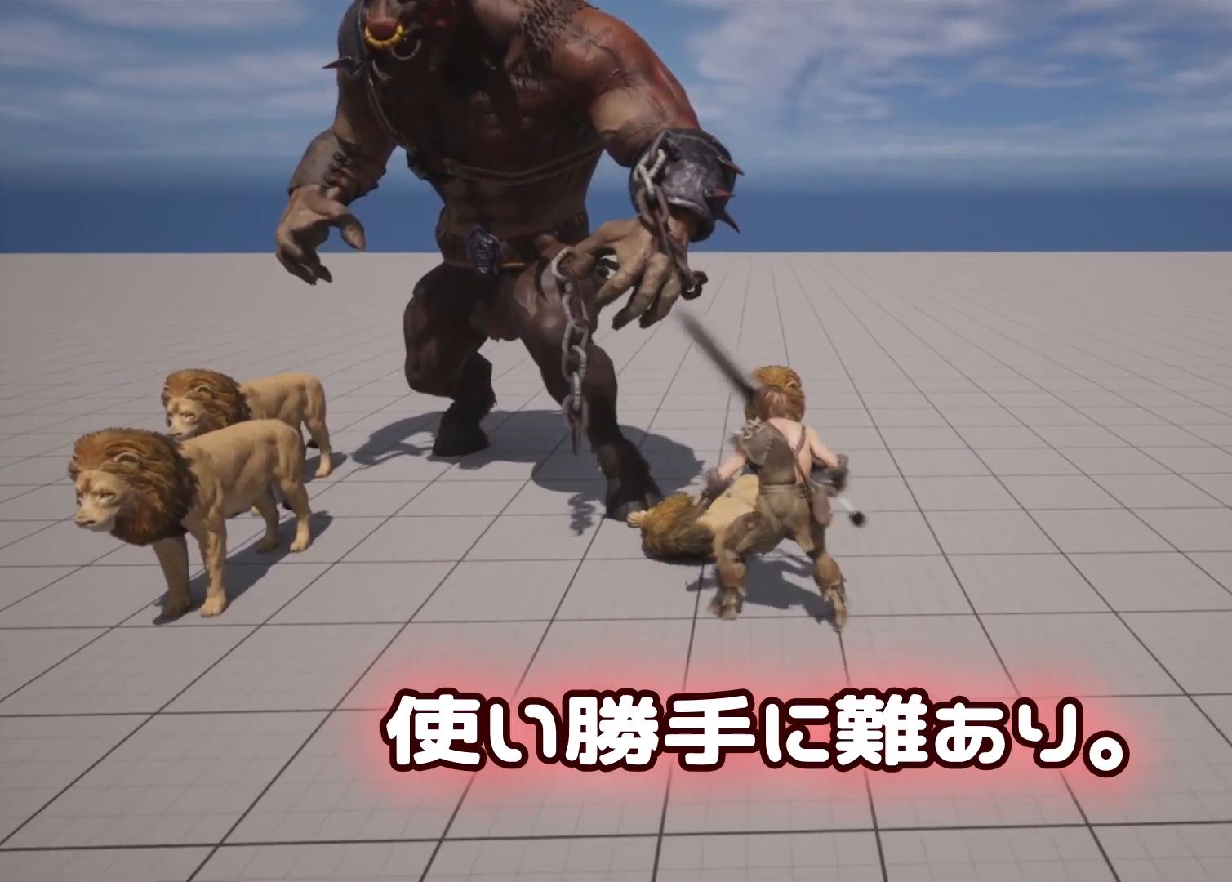
{"buttons": [], "left_stick": "center", "events": [[333, "TRIANGLE", "down"], [433, "left_stick", "center"], [483, "TRIANGLE", "up"]]}
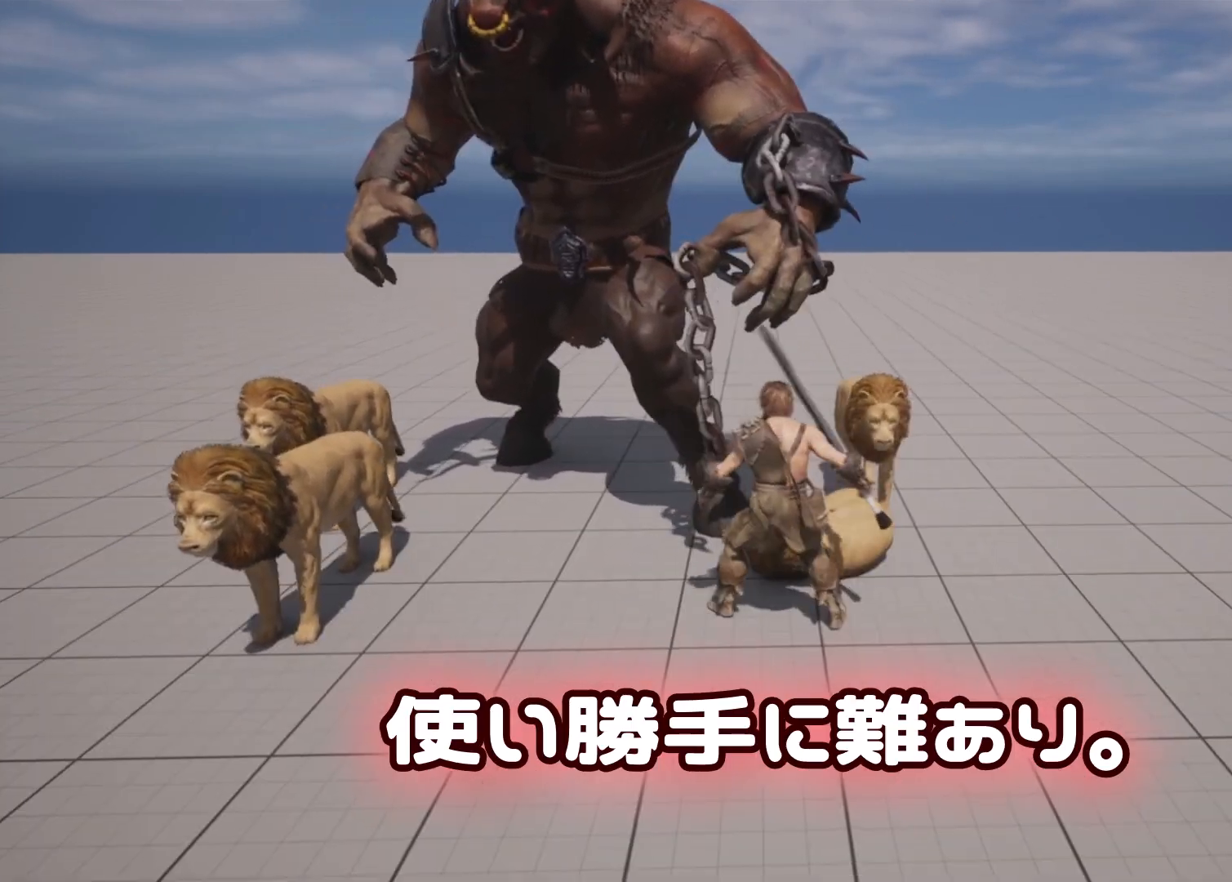
{"buttons": [], "left_stick": "center", "events": []}
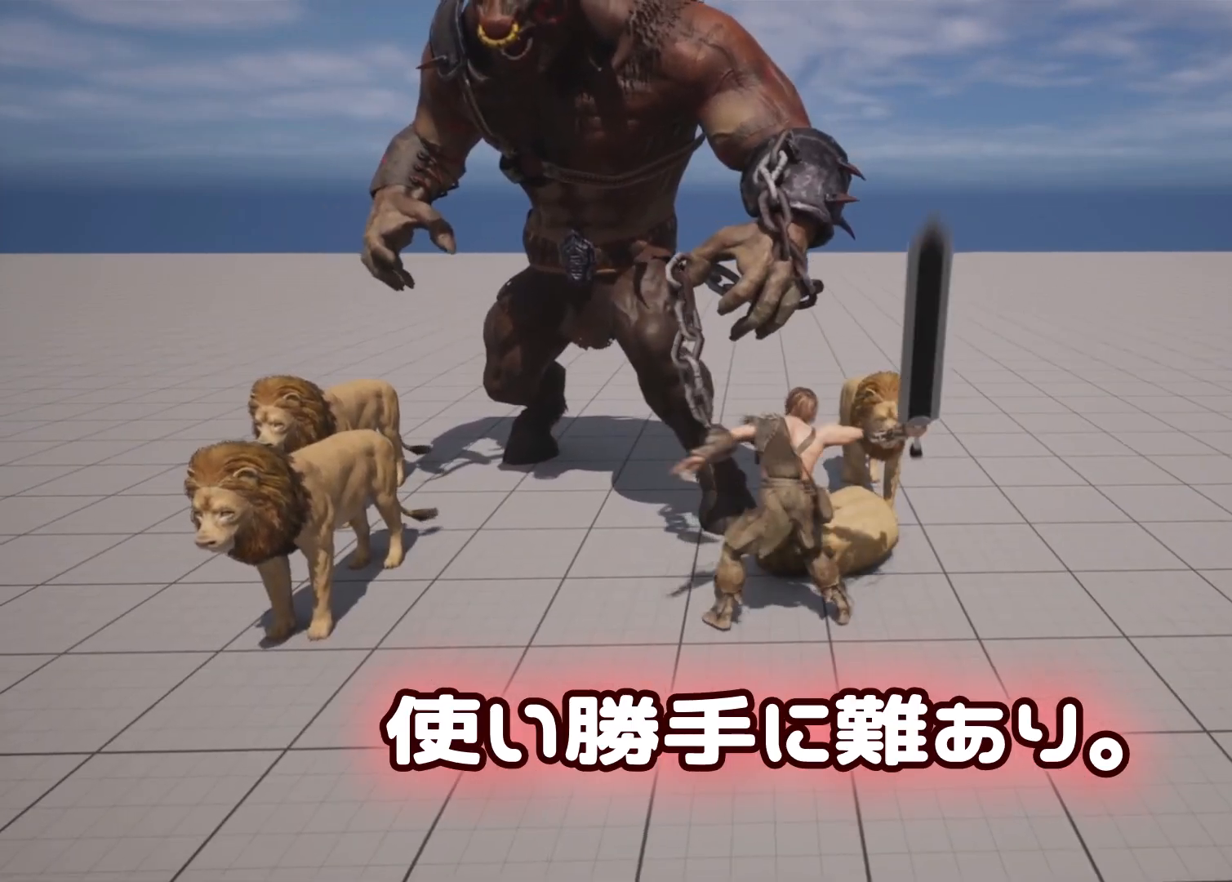
{"buttons": [], "left_stick": "center", "events": []}
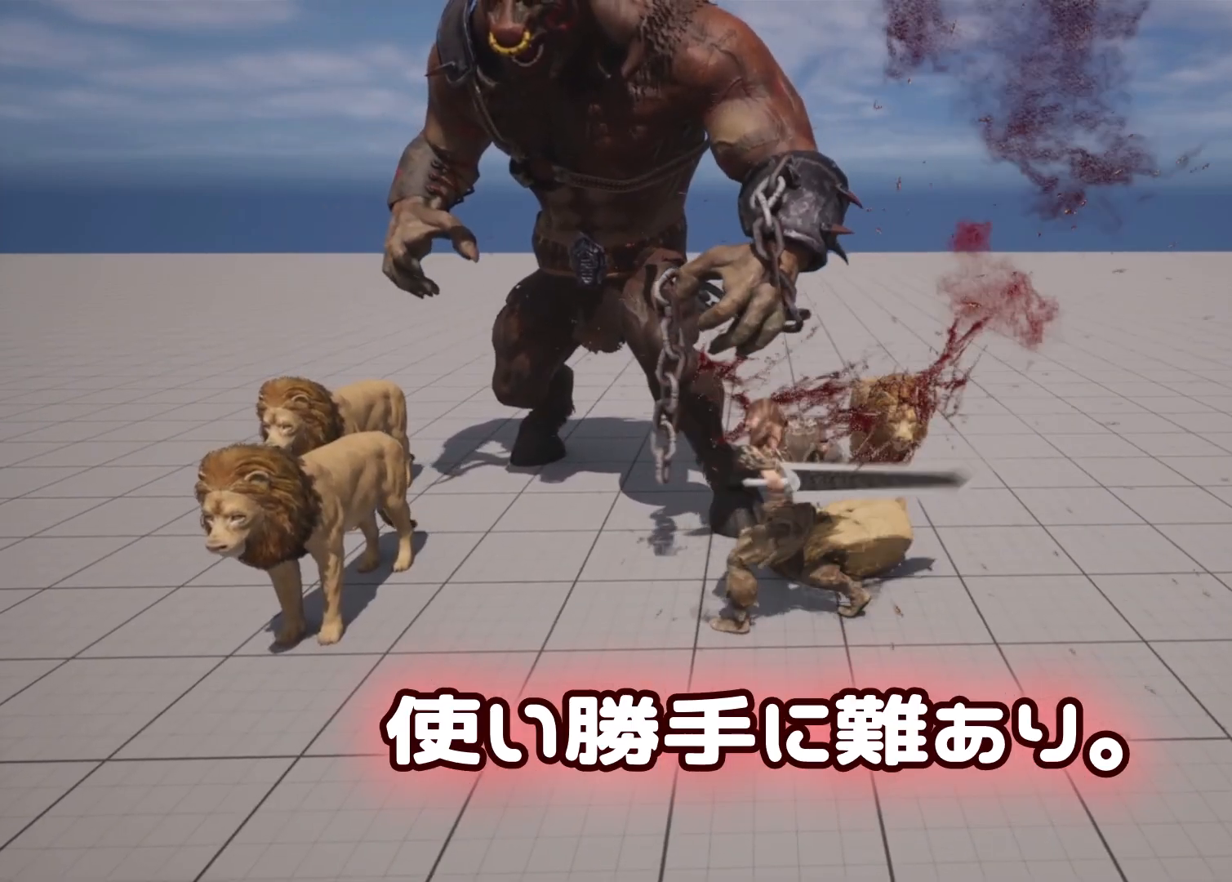
{"buttons": [], "left_stick": "center", "events": []}
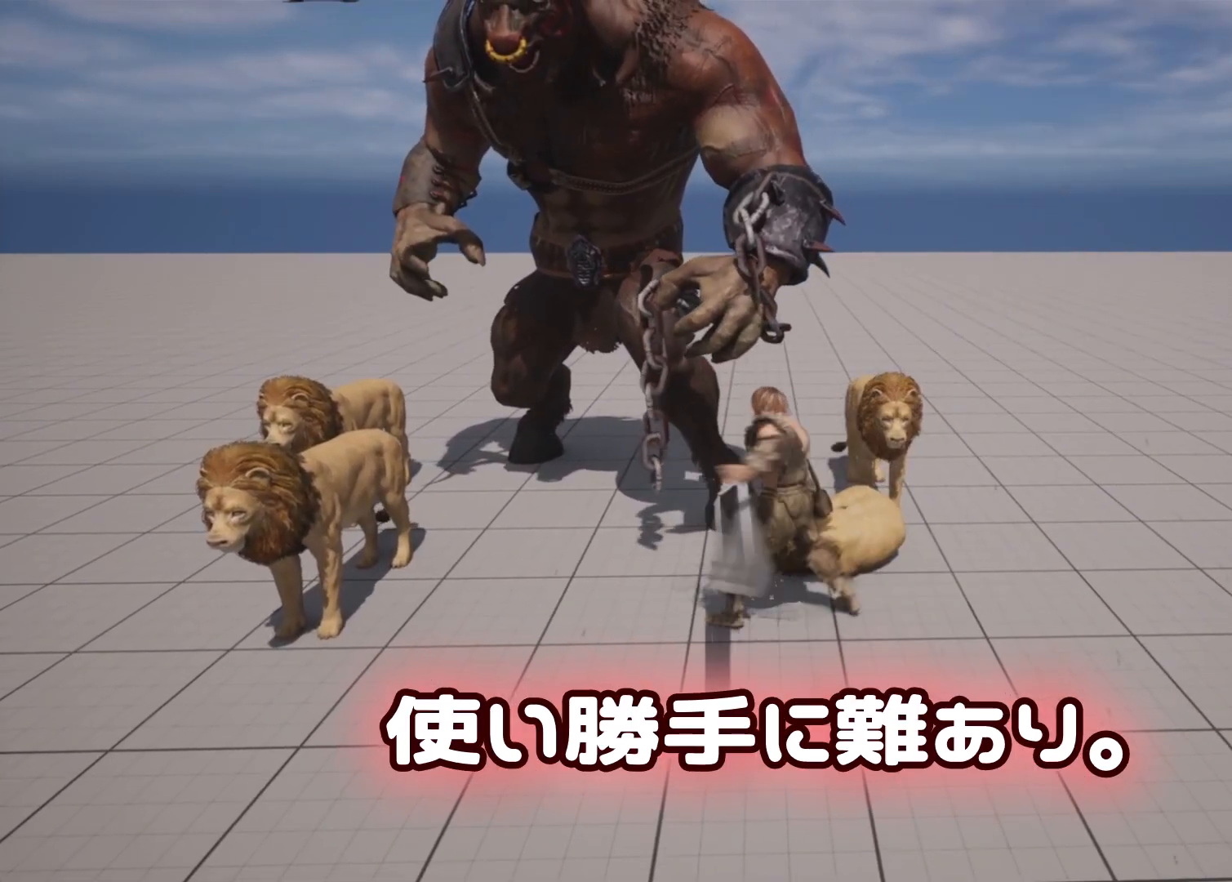
{"buttons": [], "left_stick": "up-left", "events": [[33, "left_stick", "left"], [233, "left_stick", "up-left"]]}
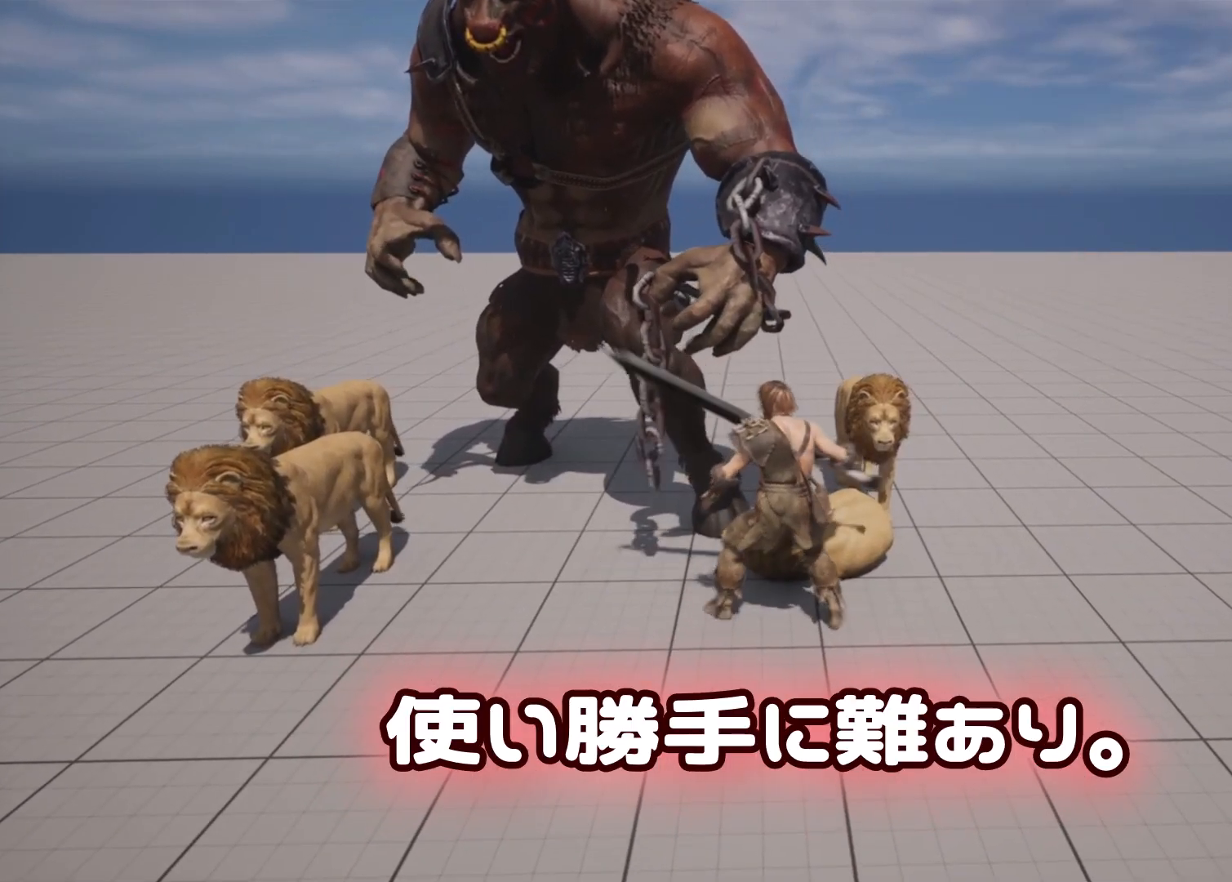
{"buttons": [], "left_stick": "center", "events": [[283, "SQUARE", "down"], [400, "left_stick", "center"], [433, "SQUARE", "up"]]}
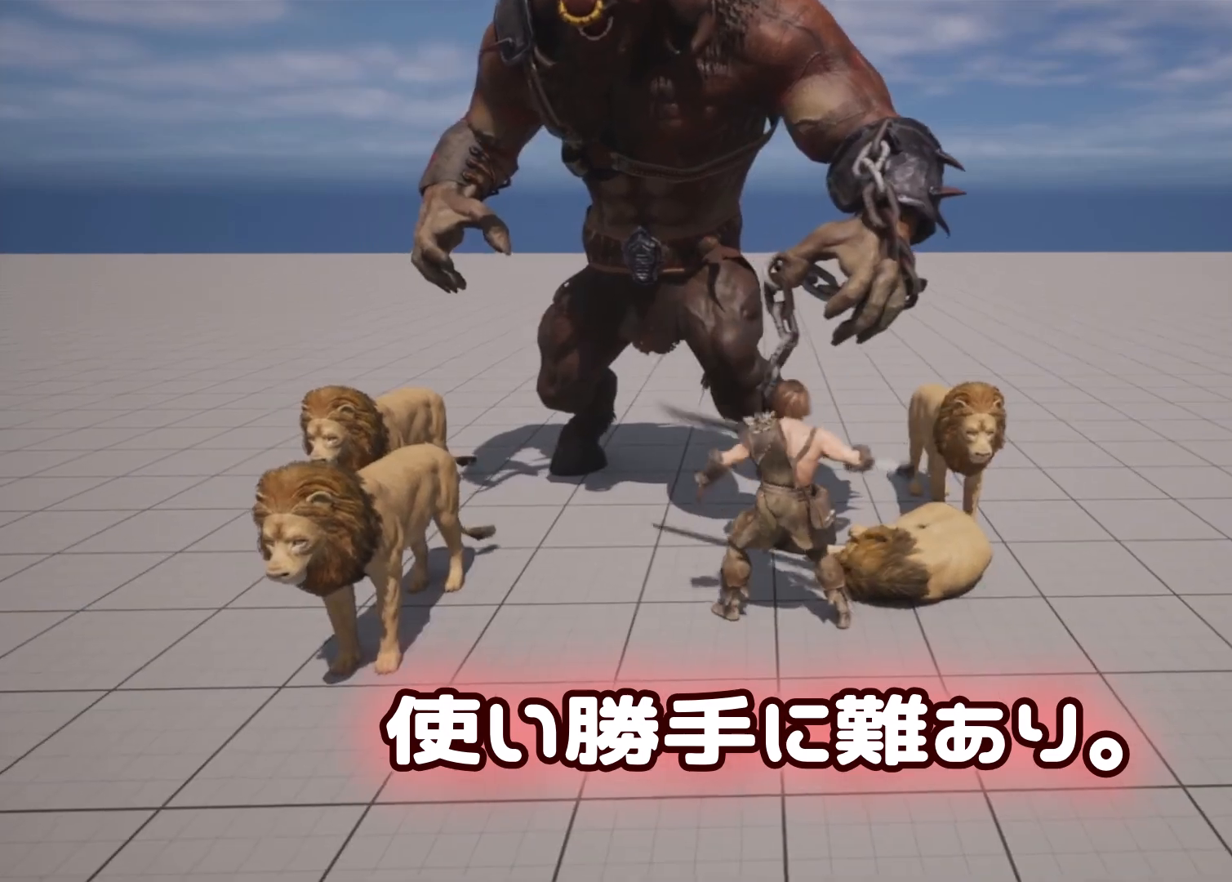
{"buttons": [], "left_stick": "center", "events": []}